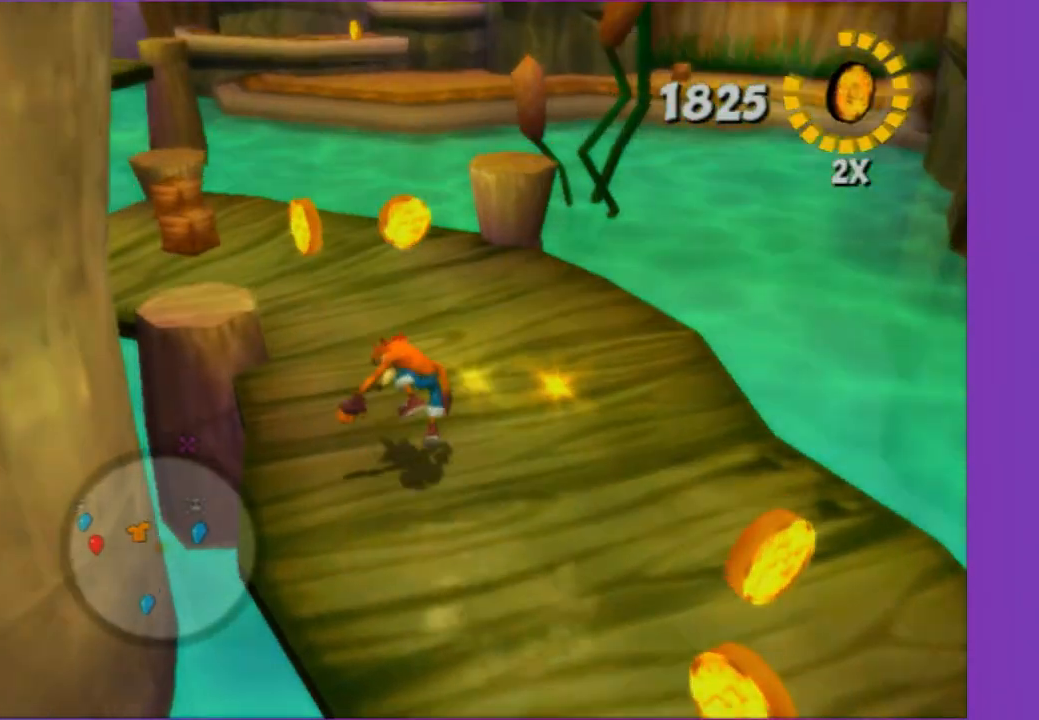
Gameplay with a controller (Xbox layout); each line is a JSON object with the inputs held at the frame after it. "events" lists button and stick changes between this image and that frame as [ms after this image, input, new state], when the widget could be followed in between. Not read: L3 R3.
{"buttons": ["X"], "left_stick": "up-left", "right_stick": "center", "events": [[450, "X", "down"]]}
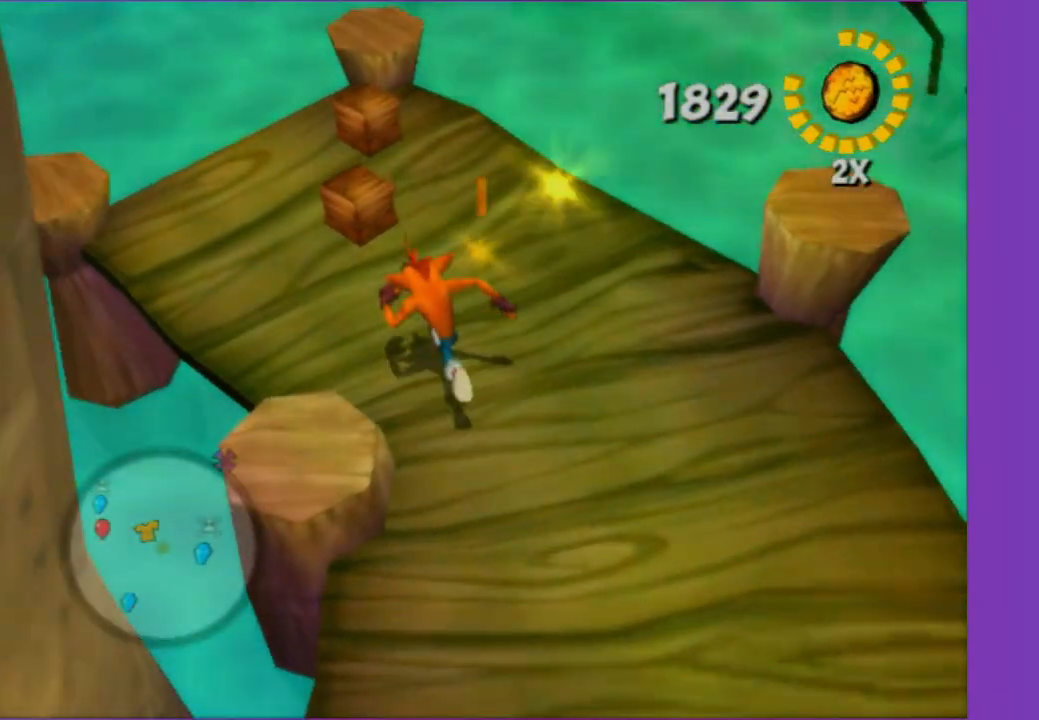
{"buttons": ["A"], "left_stick": "up-left", "right_stick": "center", "events": [[100, "X", "up"], [467, "A", "down"]]}
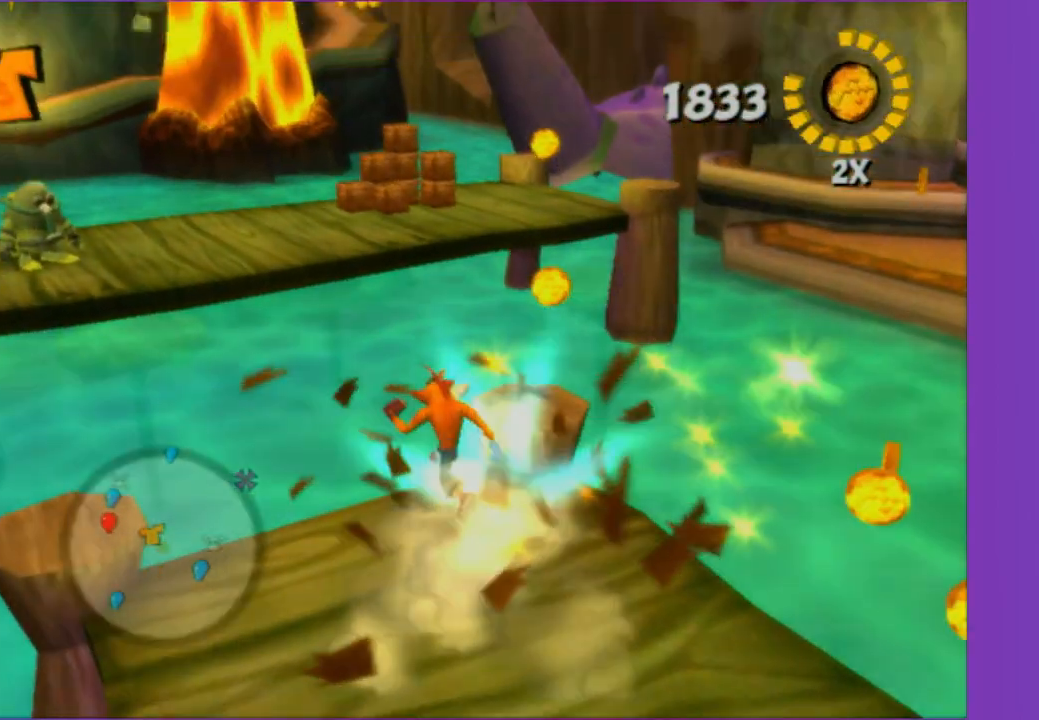
{"buttons": [], "left_stick": "up", "right_stick": "center", "events": [[100, "A", "up"], [150, "left_stick", "up"], [217, "A", "down"], [317, "A", "up"]]}
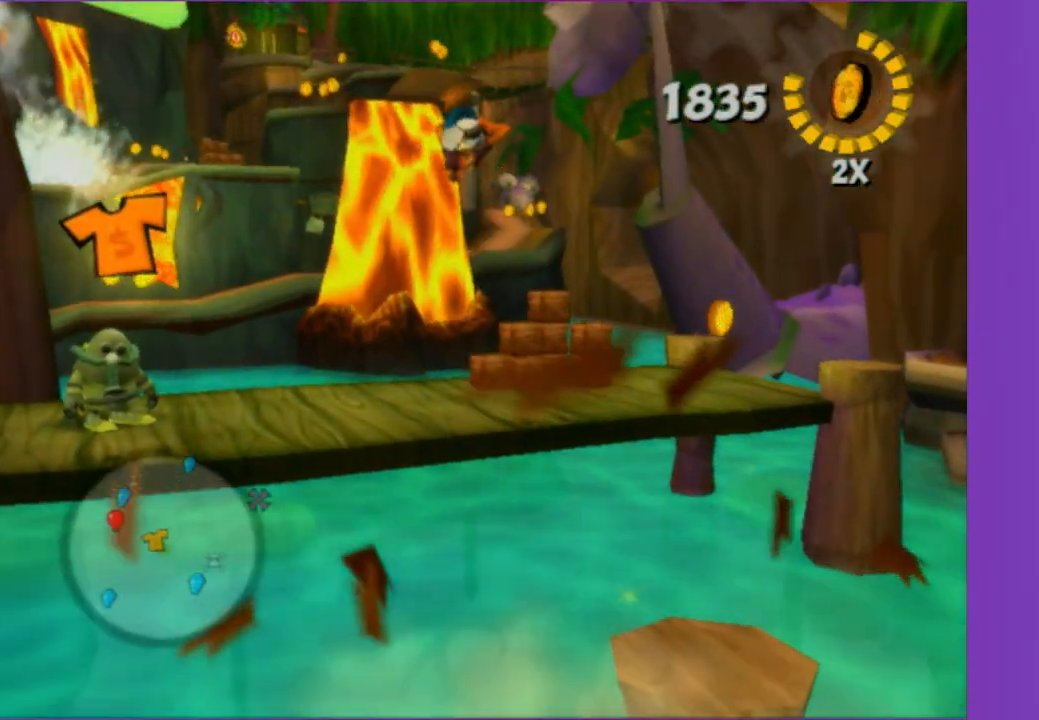
{"buttons": [], "left_stick": "up", "right_stick": "left", "events": [[217, "right_stick", "left"], [350, "X", "down"], [467, "X", "up"]]}
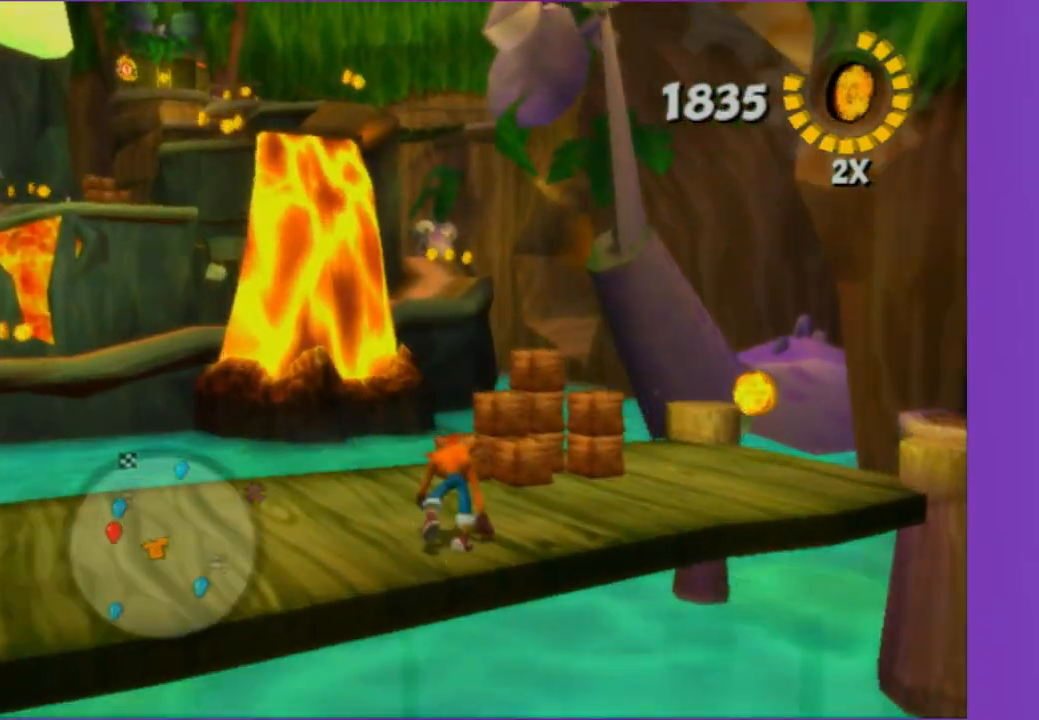
{"buttons": ["X"], "left_stick": "up", "right_stick": "center", "events": [[67, "X", "down"], [167, "X", "up"], [250, "X", "down"], [350, "X", "up"], [383, "right_stick", "center"], [483, "X", "down"]]}
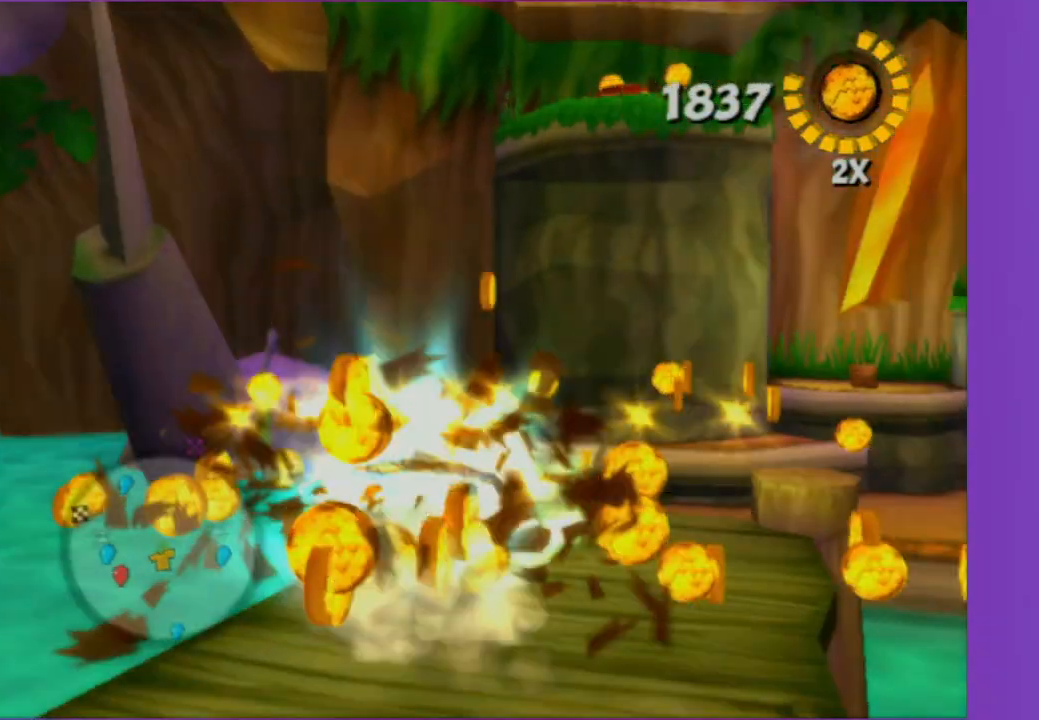
{"buttons": ["A"], "left_stick": "up-right", "right_stick": "center", "events": [[50, "X", "up"], [100, "left_stick", "right"], [233, "left_stick", "up-right"], [350, "A", "down"]]}
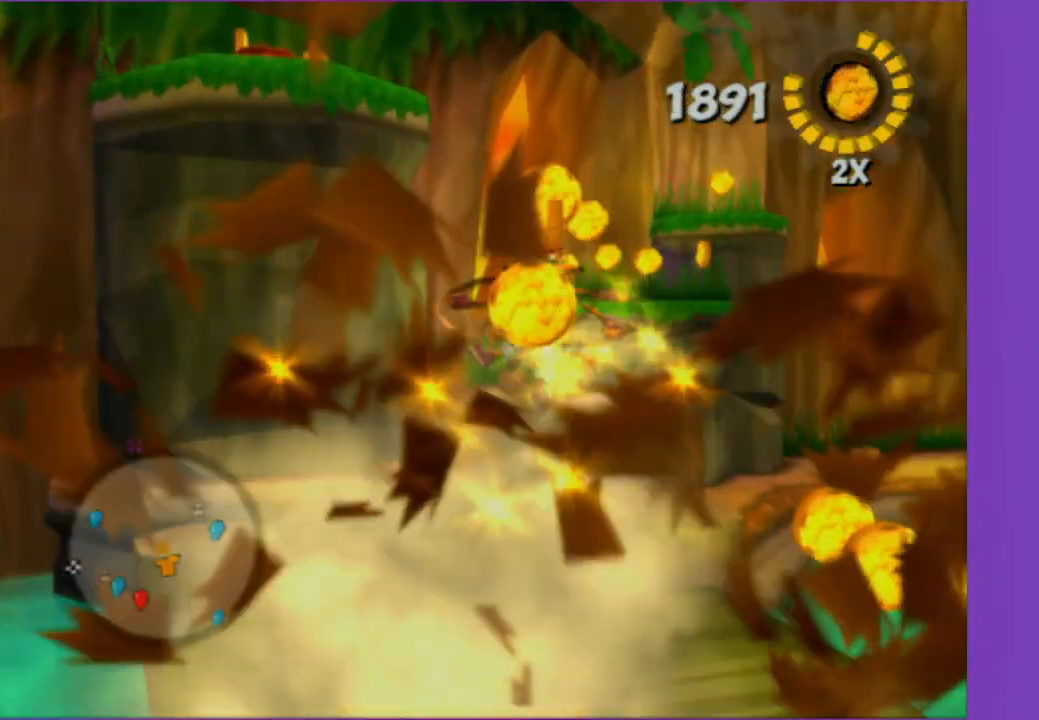
{"buttons": [], "left_stick": "up-right", "right_stick": "left", "events": [[17, "A", "up"], [133, "A", "down"], [250, "A", "up"], [383, "right_stick", "left"]]}
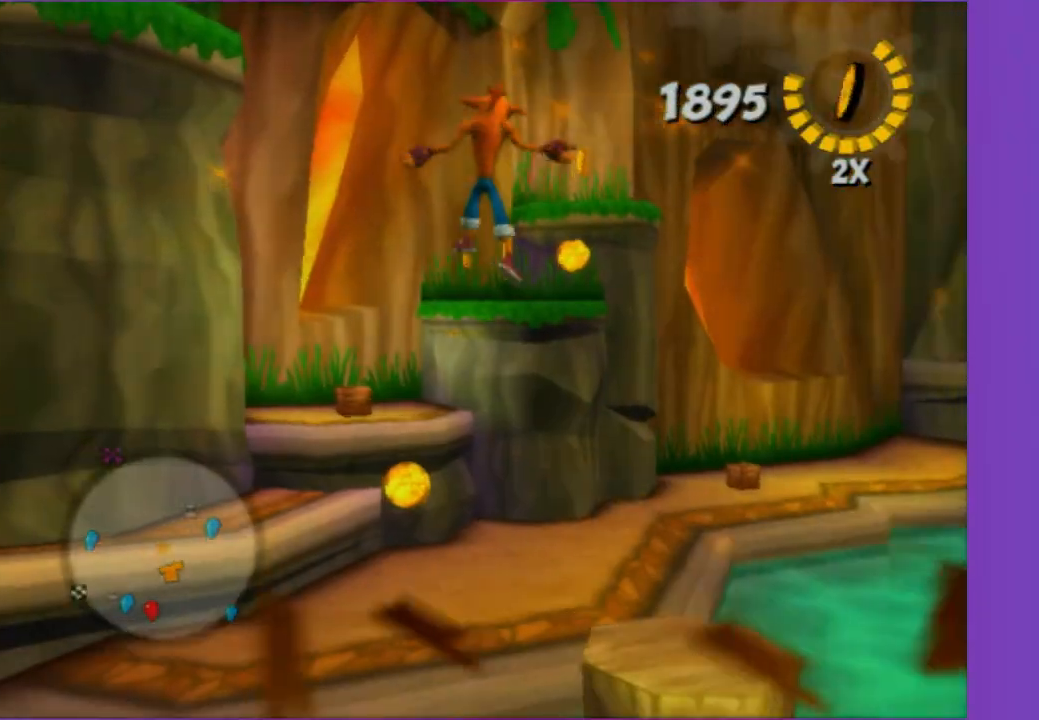
{"buttons": [], "left_stick": "up", "right_stick": "center", "events": [[17, "X", "down"], [50, "right_stick", "center"], [133, "X", "up"], [150, "left_stick", "up"]]}
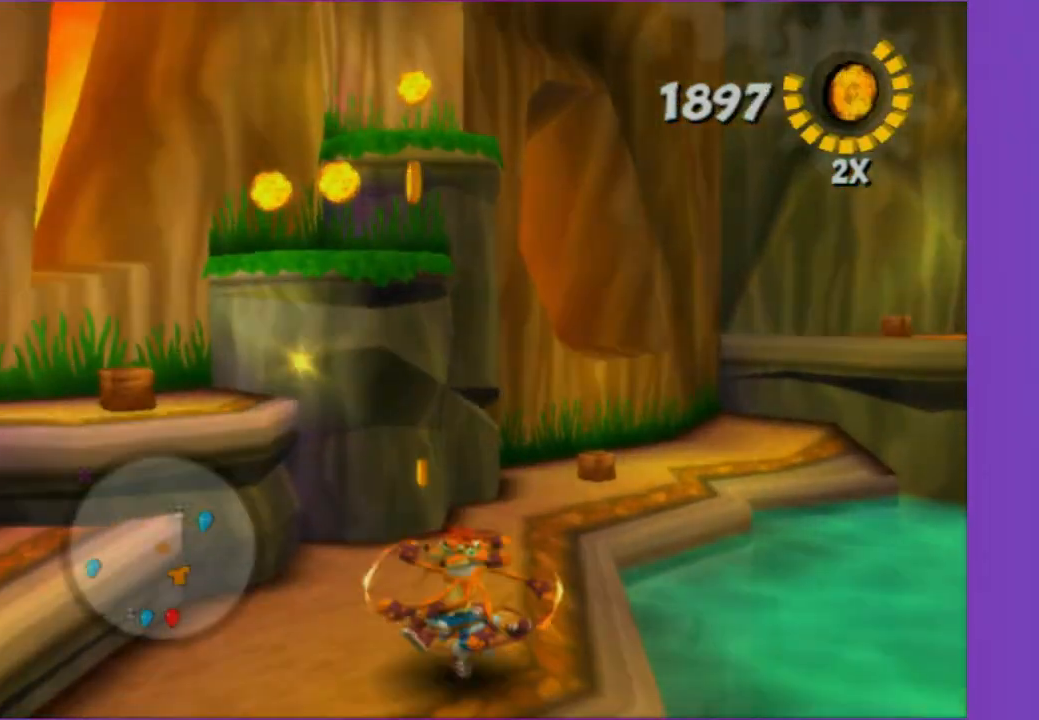
{"buttons": [], "left_stick": "up", "right_stick": "center", "events": [[67, "right_stick", "left"], [367, "right_stick", "center"]]}
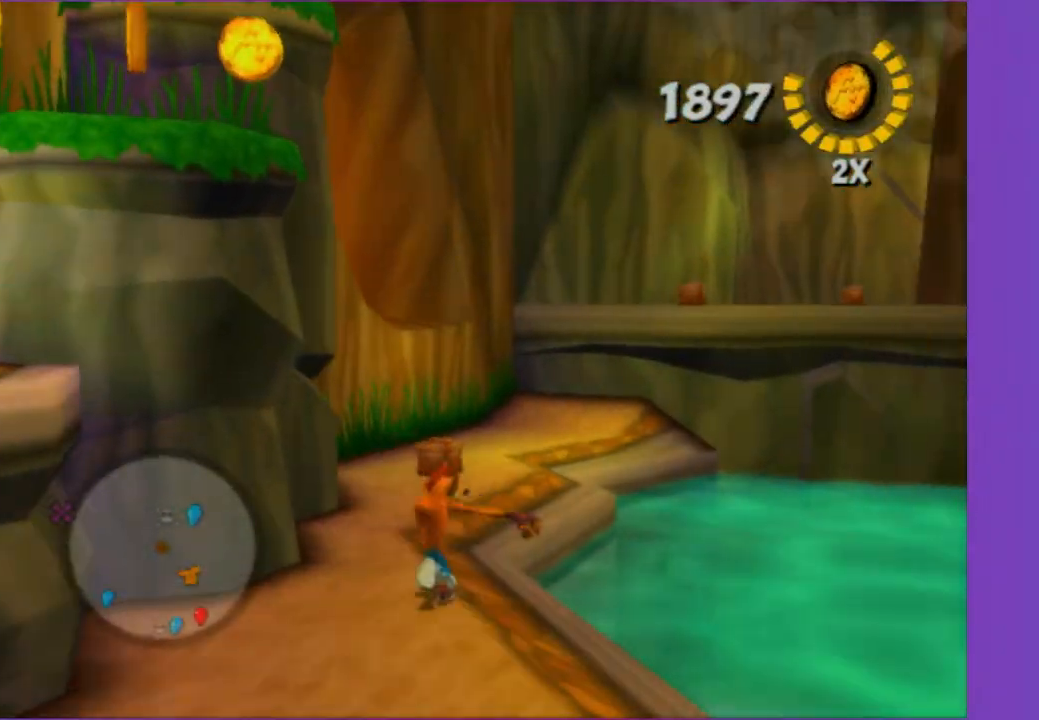
{"buttons": [], "left_stick": "up", "right_stick": "left", "events": [[367, "right_stick", "left"]]}
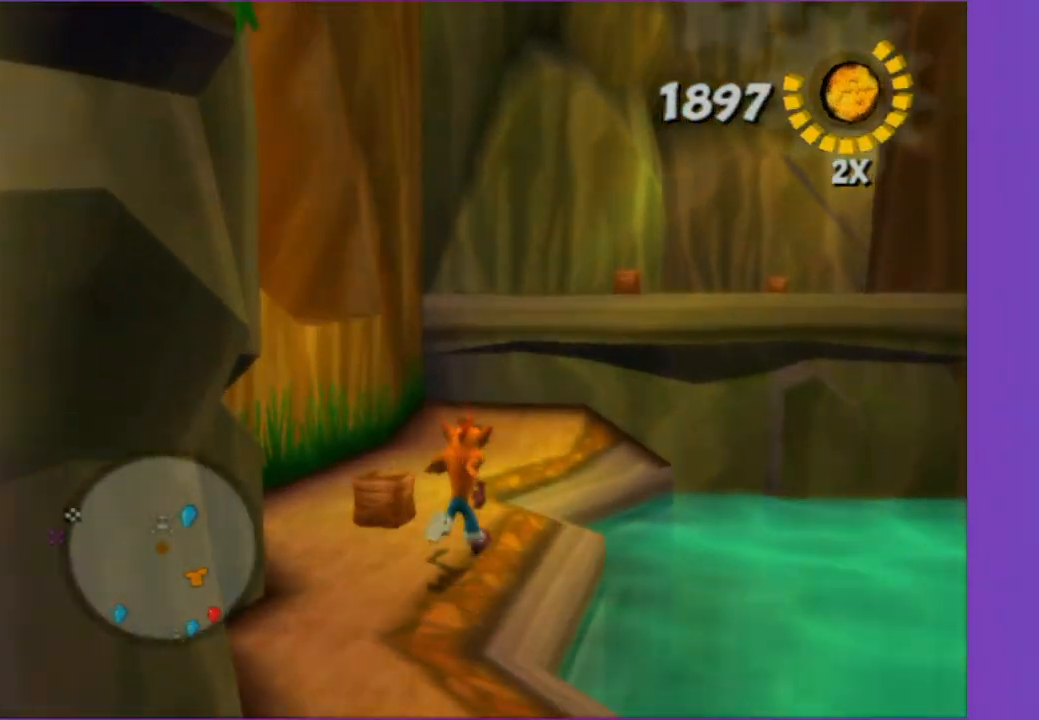
{"buttons": [], "left_stick": "up-right", "right_stick": "center", "events": [[50, "right_stick", "center"], [433, "left_stick", "up-right"]]}
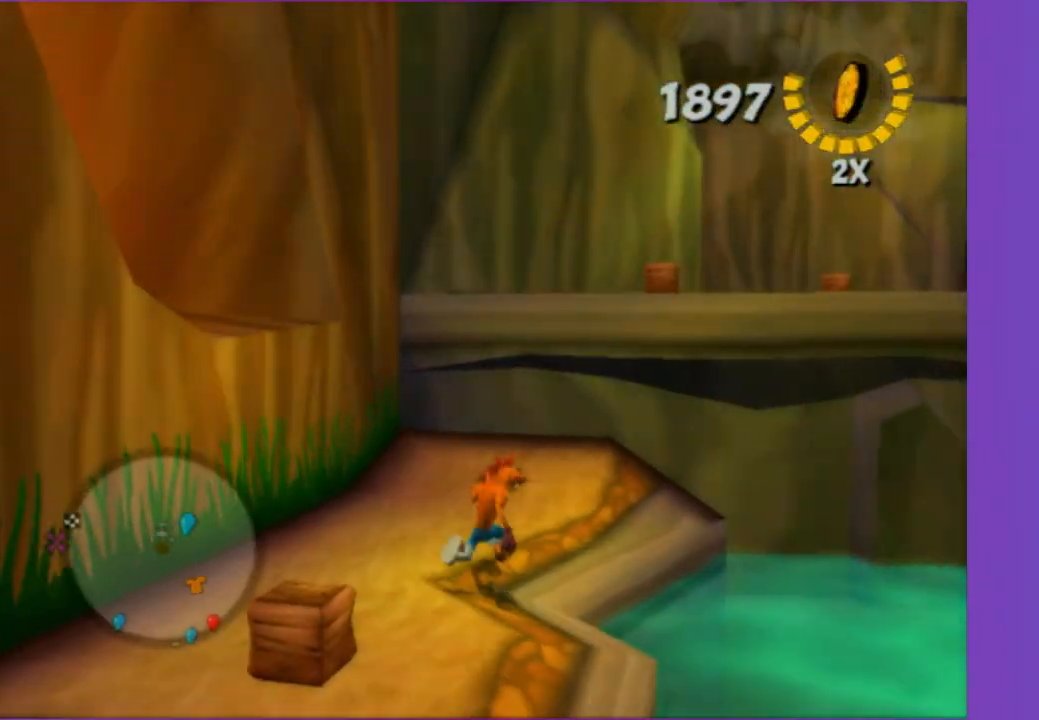
{"buttons": ["A"], "left_stick": "up-right", "right_stick": "center", "events": [[67, "A", "down"], [233, "A", "up"], [383, "A", "down"]]}
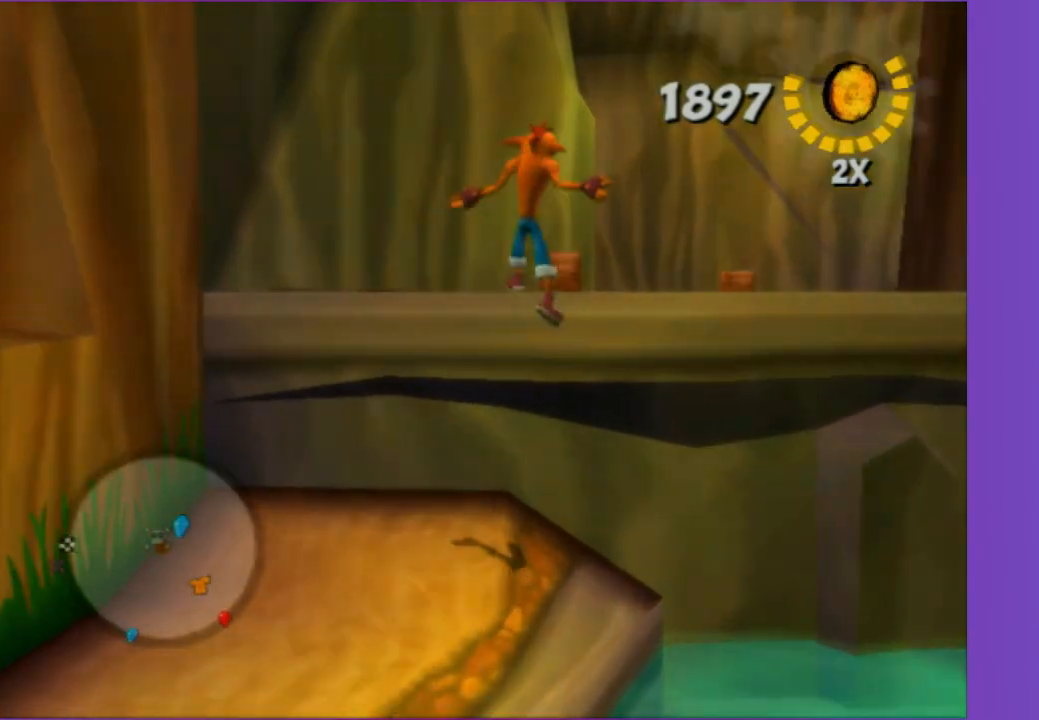
{"buttons": ["X"], "left_stick": "up-right", "right_stick": "center", "events": [[17, "A", "up"], [150, "X", "down"], [300, "X", "up"], [450, "X", "down"]]}
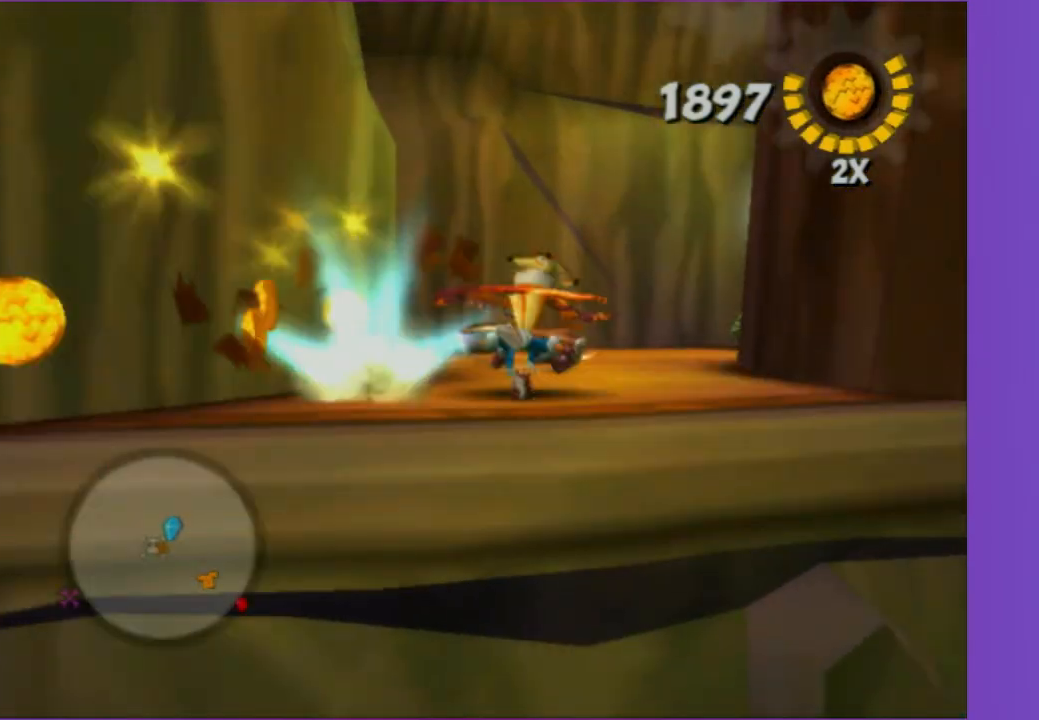
{"buttons": [], "left_stick": "up", "right_stick": "center", "events": [[50, "left_stick", "up"], [67, "X", "up"], [200, "X", "down"], [283, "X", "up"], [400, "X", "down"], [500, "X", "up"]]}
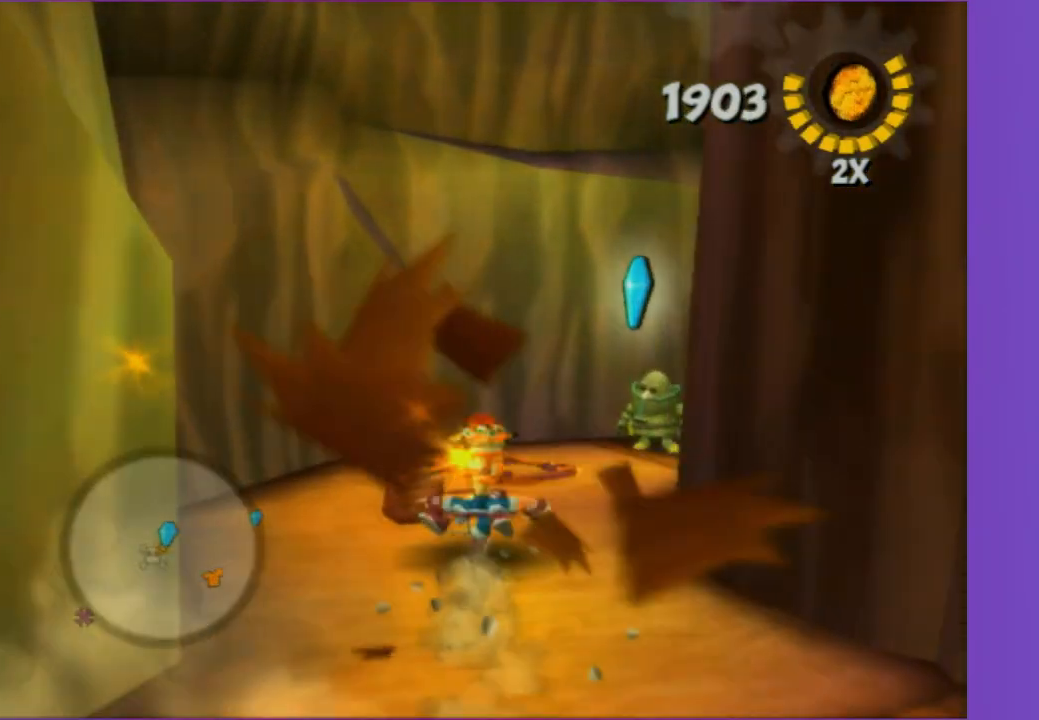
{"buttons": [], "left_stick": "up-right", "right_stick": "center", "events": [[17, "left_stick", "up-right"]]}
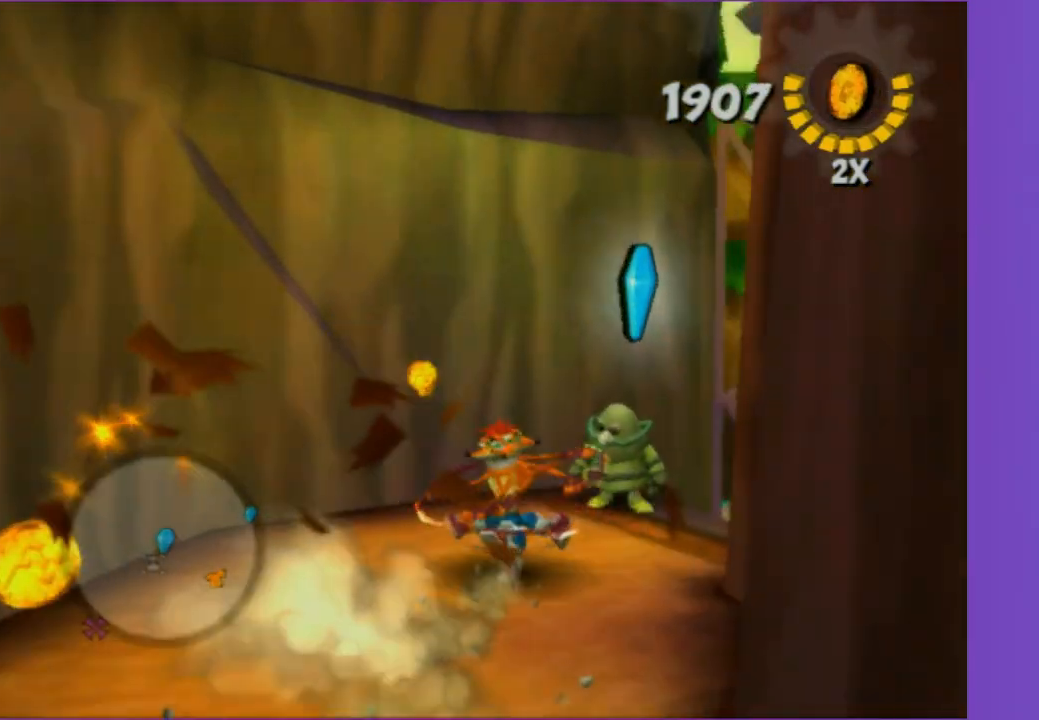
{"buttons": [], "left_stick": "center", "right_stick": "center", "events": [[67, "left_stick", "up"], [333, "Y", "down"], [350, "left_stick", "center"], [433, "Y", "up"]]}
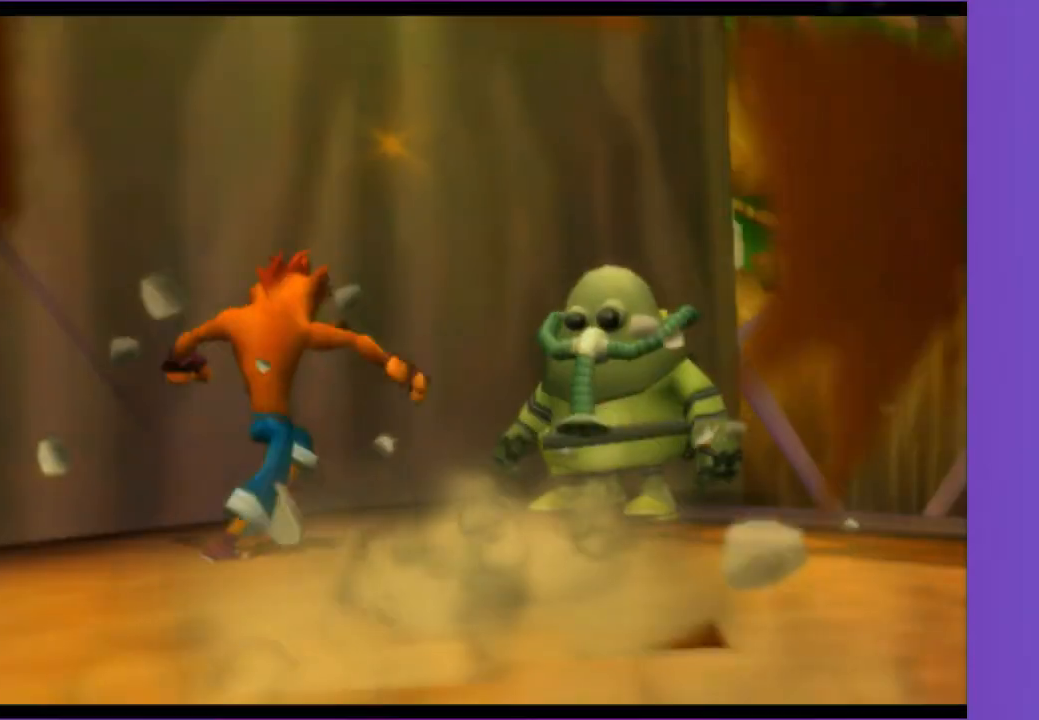
{"buttons": [], "left_stick": "center", "right_stick": "center", "events": [[17, "A", "down"], [117, "A", "up"], [217, "A", "down"], [300, "A", "up"], [400, "A", "down"], [483, "A", "up"]]}
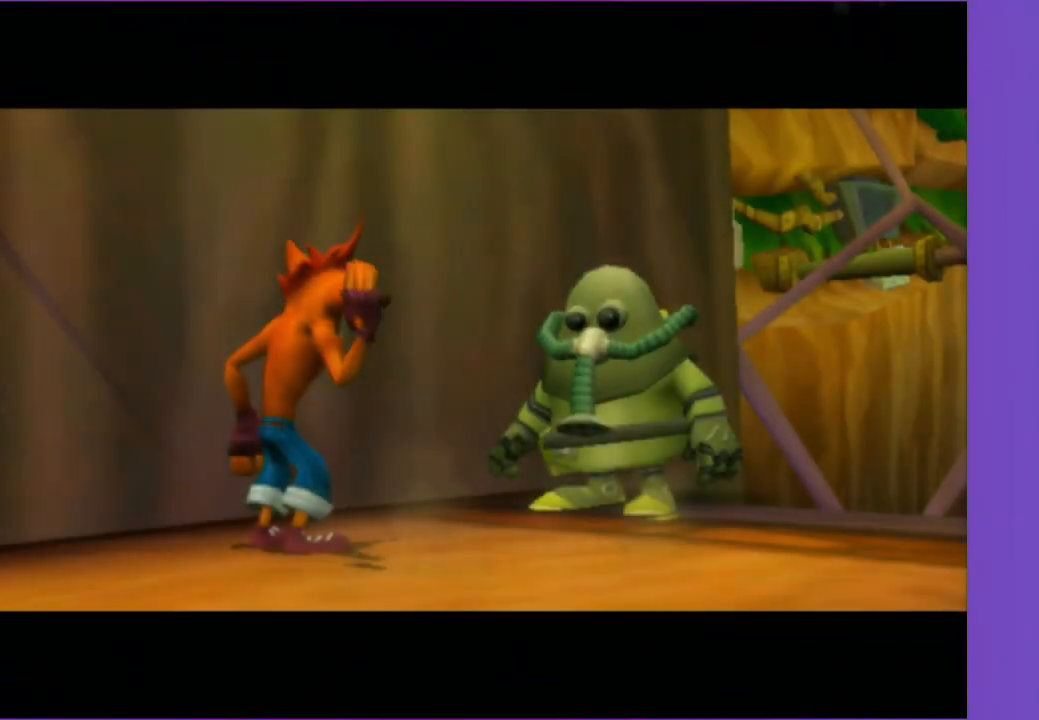
{"buttons": [], "left_stick": "center", "right_stick": "center", "events": [[67, "A", "down"], [150, "A", "up"], [267, "A", "down"], [383, "A", "up"]]}
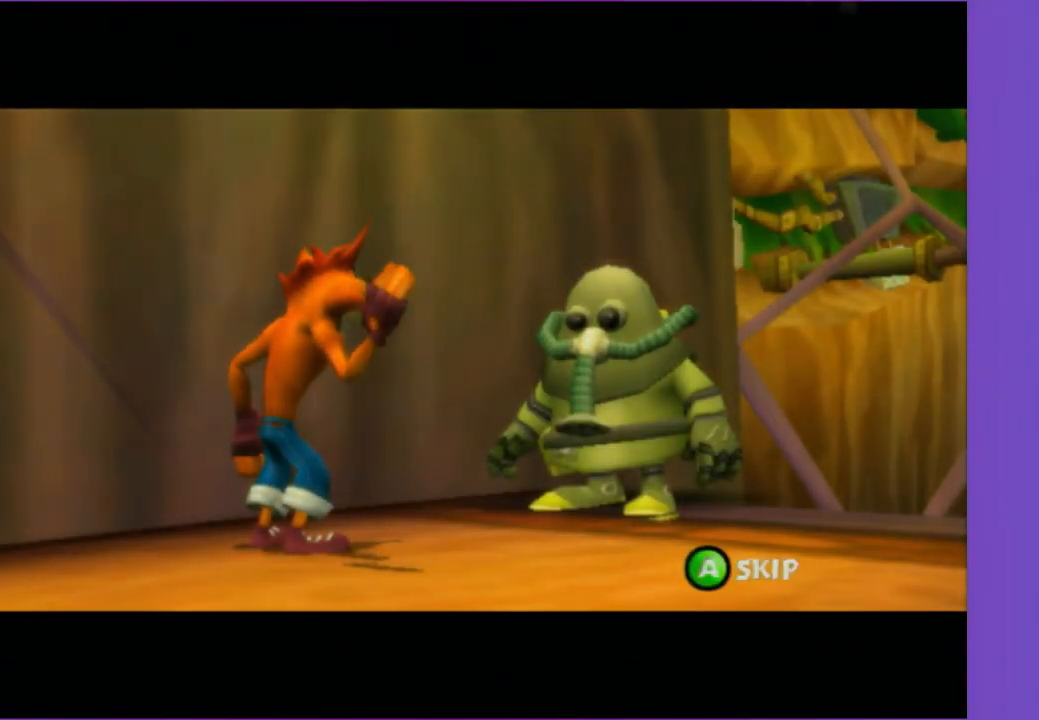
{"buttons": ["DPAD_RIGHT"], "left_stick": "center", "right_stick": "center", "events": [[17, "A", "down"], [150, "A", "up"], [183, "left_stick", "up"], [350, "Y", "down"], [367, "left_stick", "center"], [483, "Y", "up"], [500, "DPAD_RIGHT", "down"]]}
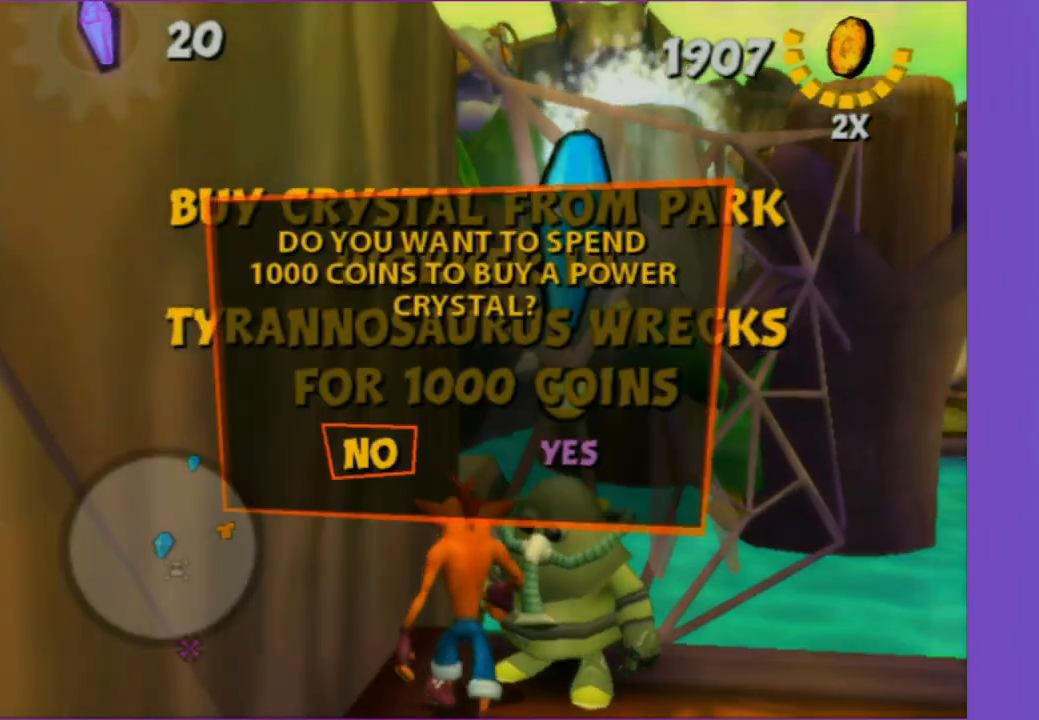
{"buttons": [], "left_stick": "center", "right_stick": "center", "events": [[117, "DPAD_RIGHT", "up"], [150, "A", "down"], [233, "A", "up"], [350, "A", "down"], [433, "A", "up"]]}
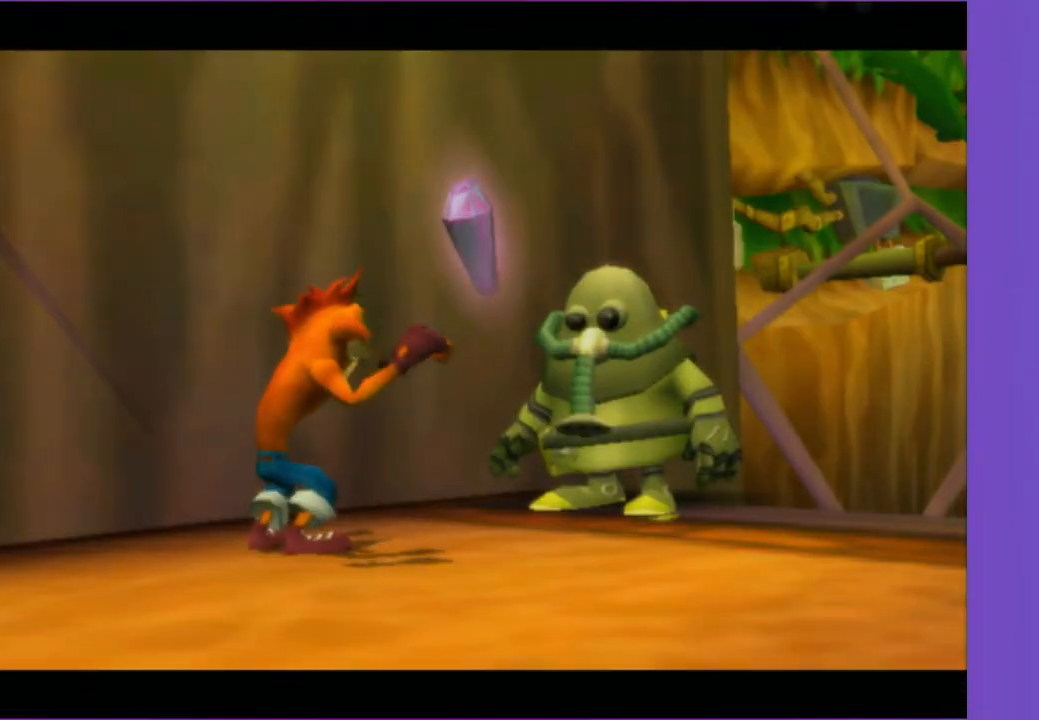
{"buttons": ["A"], "left_stick": "down-left", "right_stick": "center", "events": [[33, "A", "down"], [117, "A", "up"], [150, "left_stick", "down-left"], [250, "A", "down"], [283, "A", "up"], [433, "A", "down"]]}
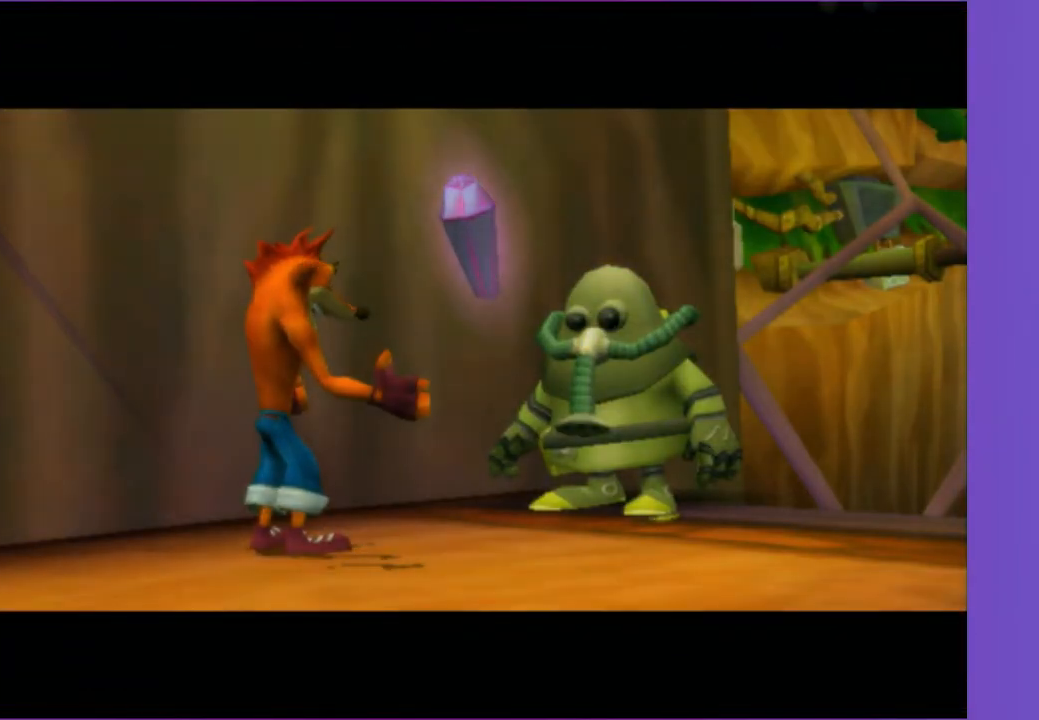
{"buttons": ["A"], "left_stick": "down-left", "right_stick": "right", "events": [[17, "right_stick", "right"], [67, "A", "up"], [183, "A", "down"], [317, "A", "up"], [400, "A", "down"]]}
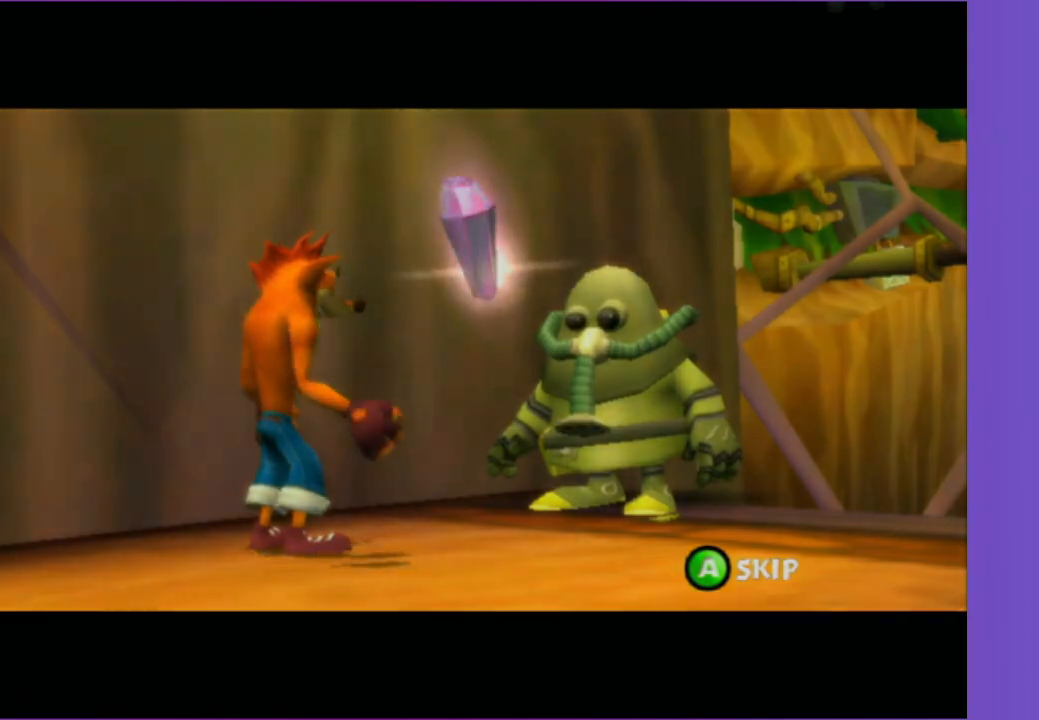
{"buttons": [], "left_stick": "down-left", "right_stick": "right", "events": [[17, "A", "up"]]}
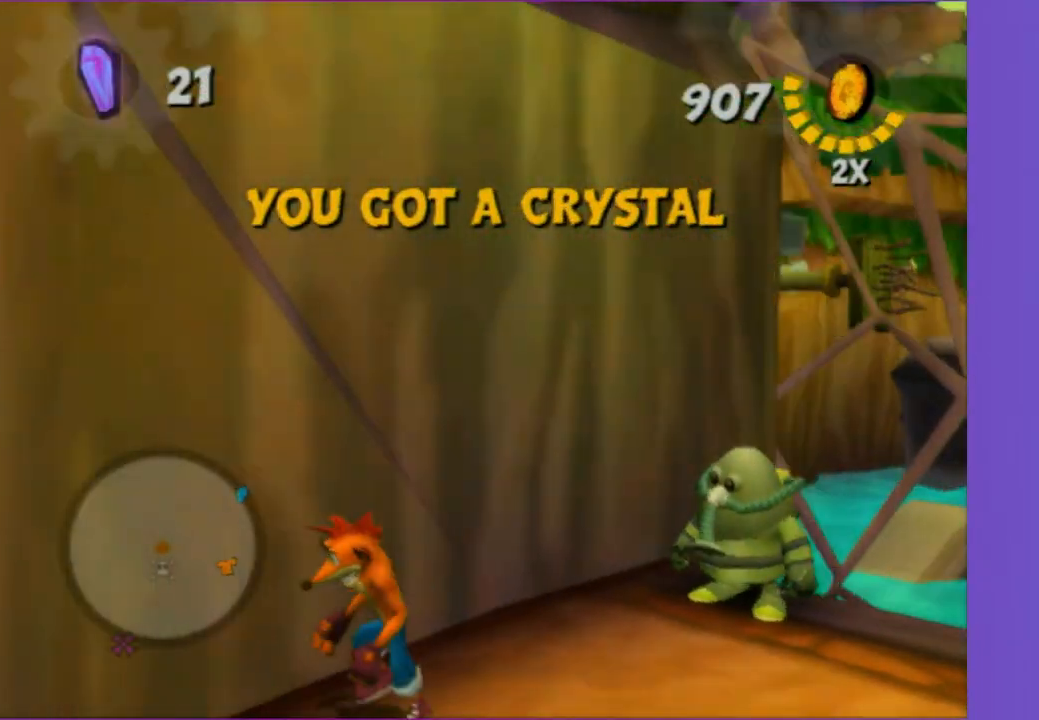
{"buttons": [], "left_stick": "left", "right_stick": "right", "events": [[333, "left_stick", "left"], [383, "X", "down"], [500, "X", "up"]]}
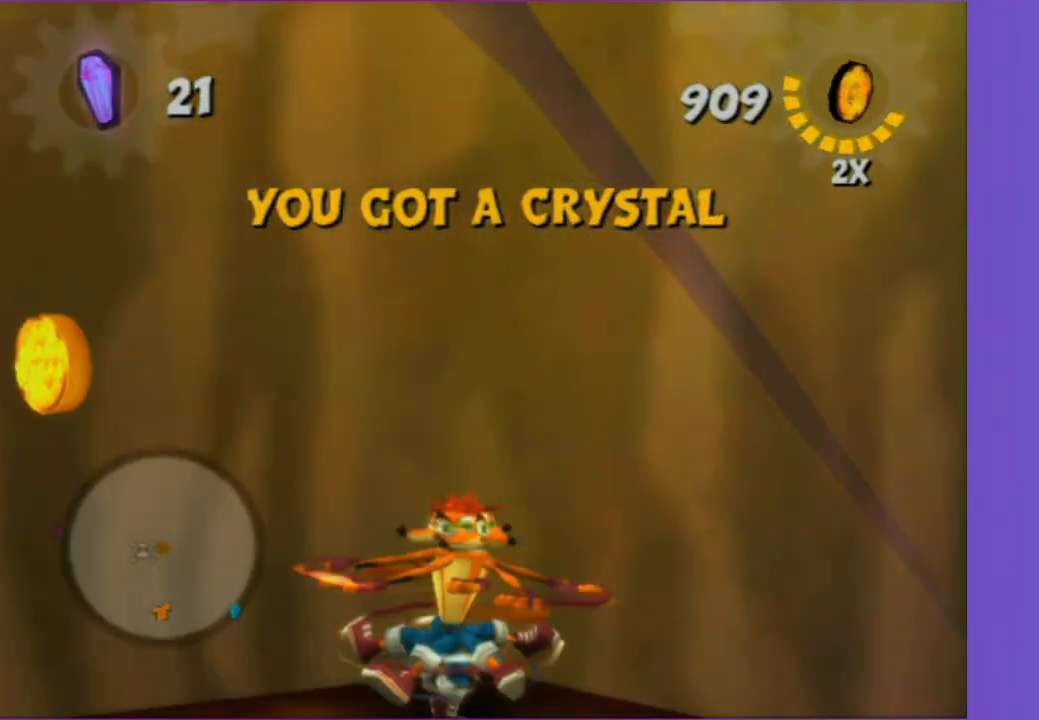
{"buttons": ["A"], "left_stick": "left", "right_stick": "right", "events": [[467, "A", "down"]]}
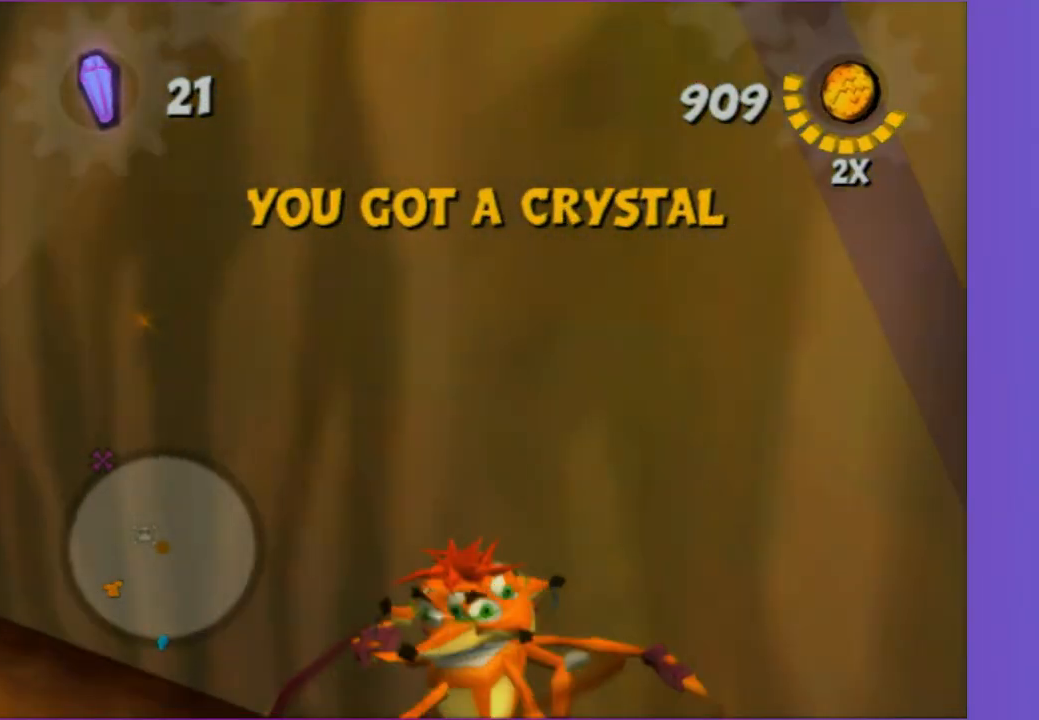
{"buttons": [], "left_stick": "left", "right_stick": "right", "events": [[33, "right_stick", "center"], [67, "A", "up"], [500, "right_stick", "right"]]}
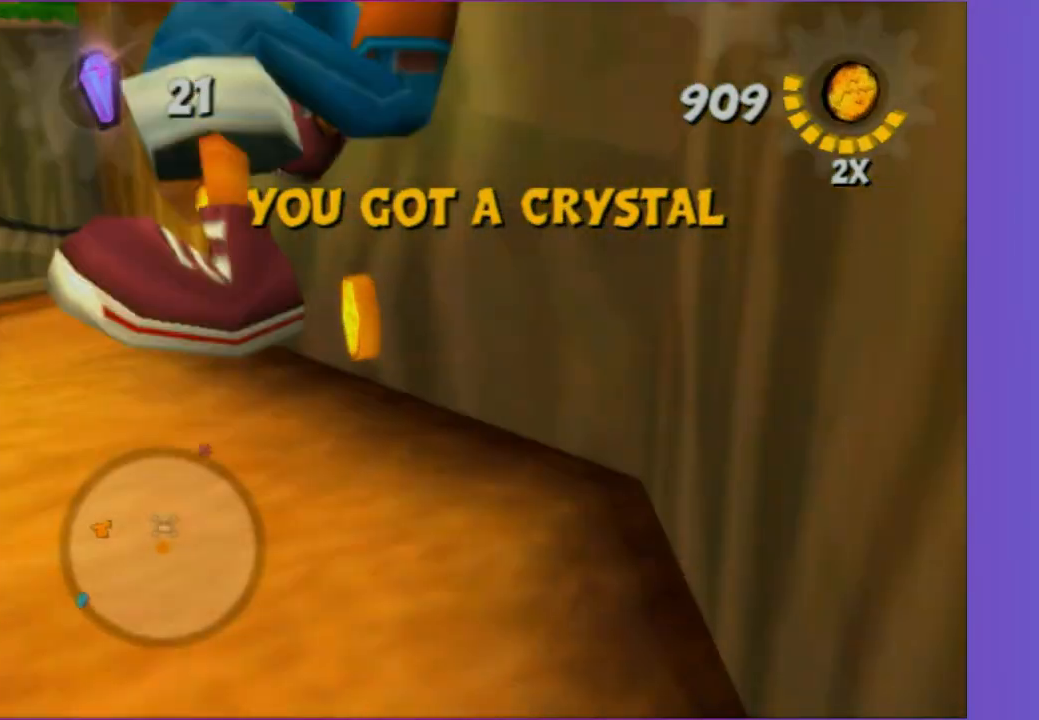
{"buttons": [], "left_stick": "up-right", "right_stick": "center", "events": [[67, "left_stick", "up"], [117, "right_stick", "center"], [317, "left_stick", "up-right"]]}
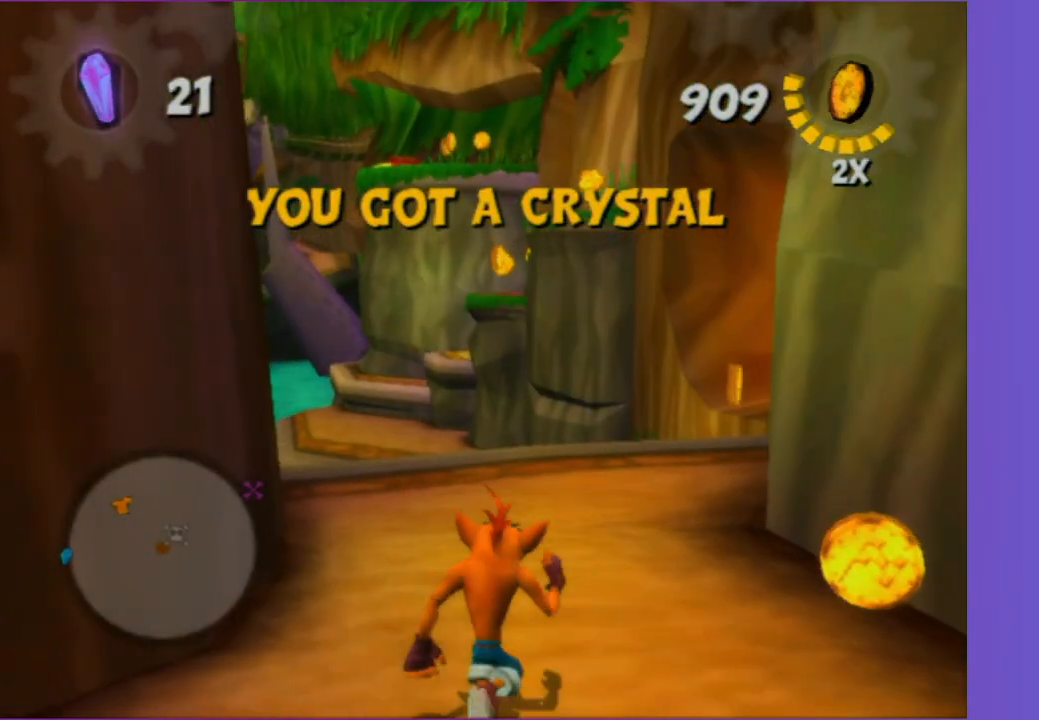
{"buttons": [], "left_stick": "up", "right_stick": "center", "events": [[167, "left_stick", "up"]]}
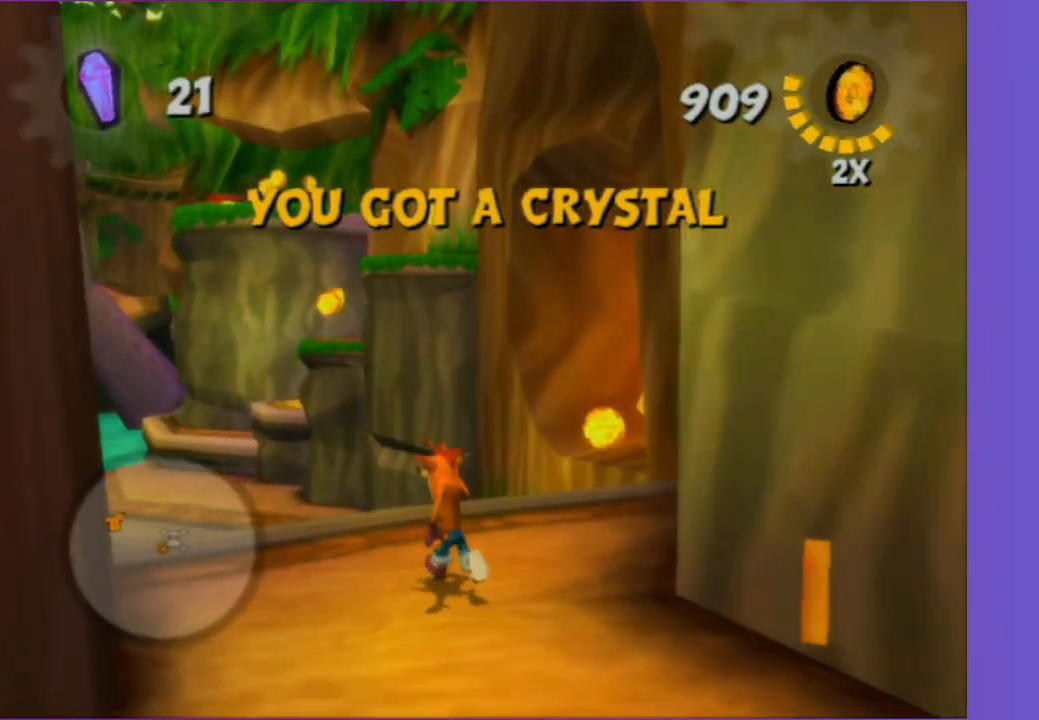
{"buttons": [], "left_stick": "up", "right_stick": "center", "events": [[200, "right_stick", "up"], [483, "right_stick", "center"]]}
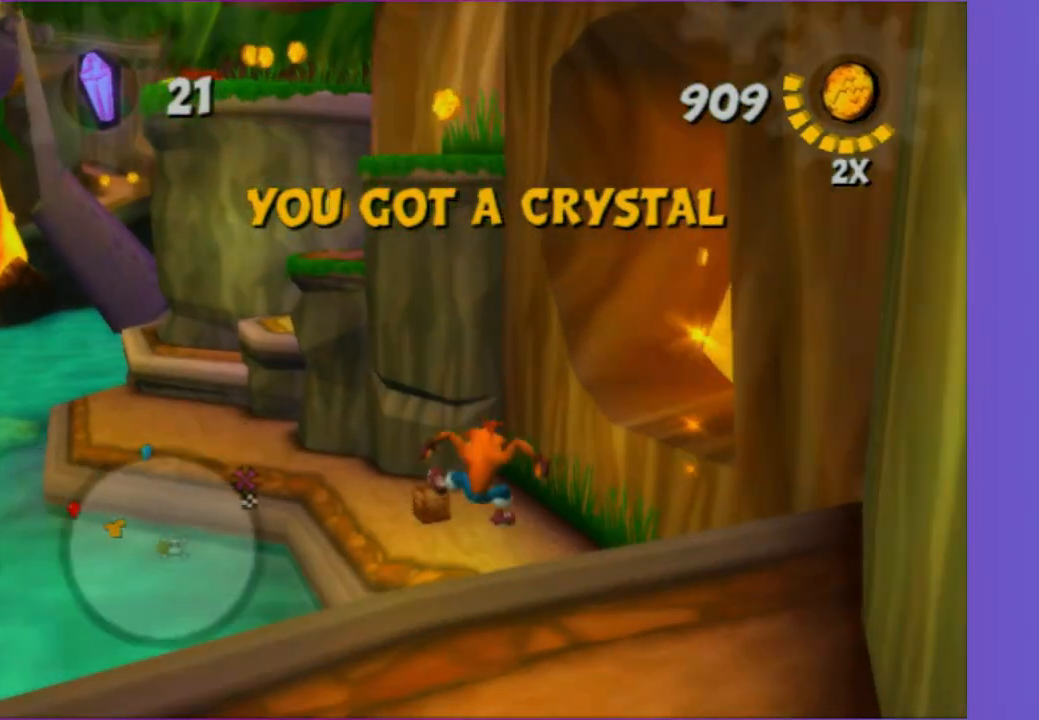
{"buttons": [], "left_stick": "up", "right_stick": "center", "events": [[150, "A", "down"], [233, "A", "up"]]}